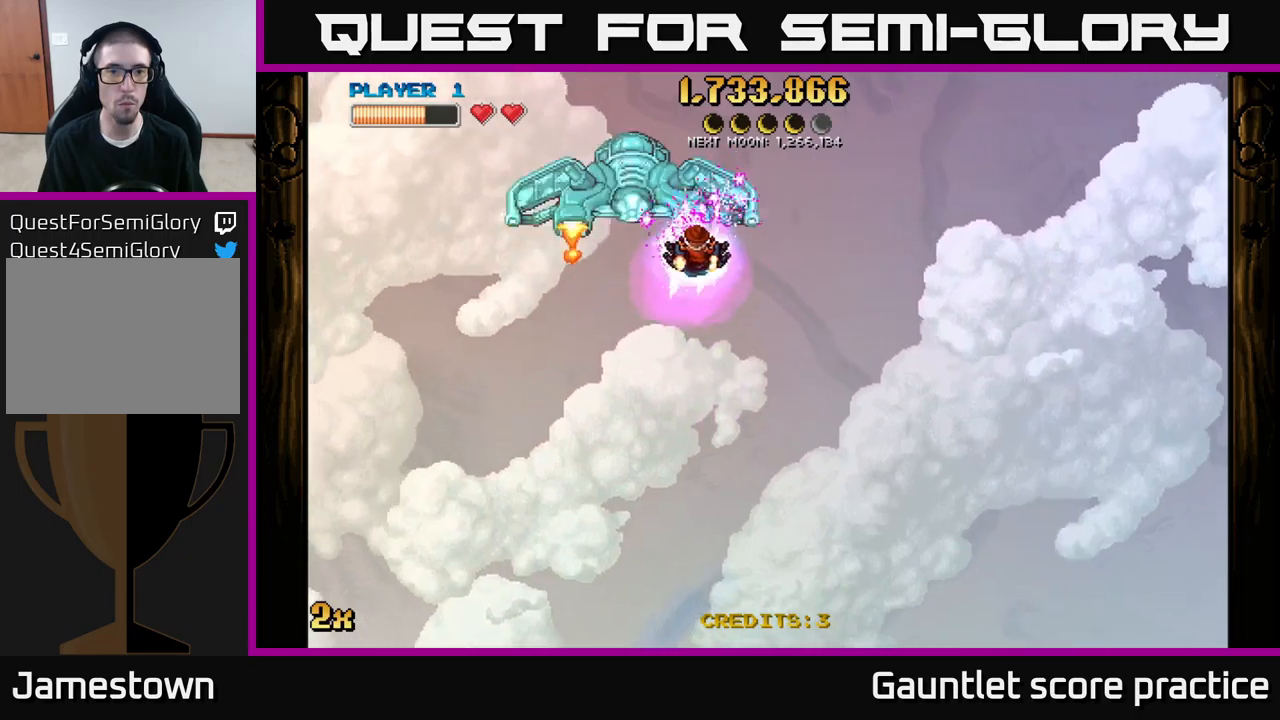
Gameplay with a controller (Xbox layout); each line is a JSON object with the inputs held at the frame after it. "events" lists button and stick changes between this image and that frame as [ms after this image, input, new state], when the widget could be followed in between.
{"buttons": ["A"], "left_stick": "left", "right_stick": "center", "events": []}
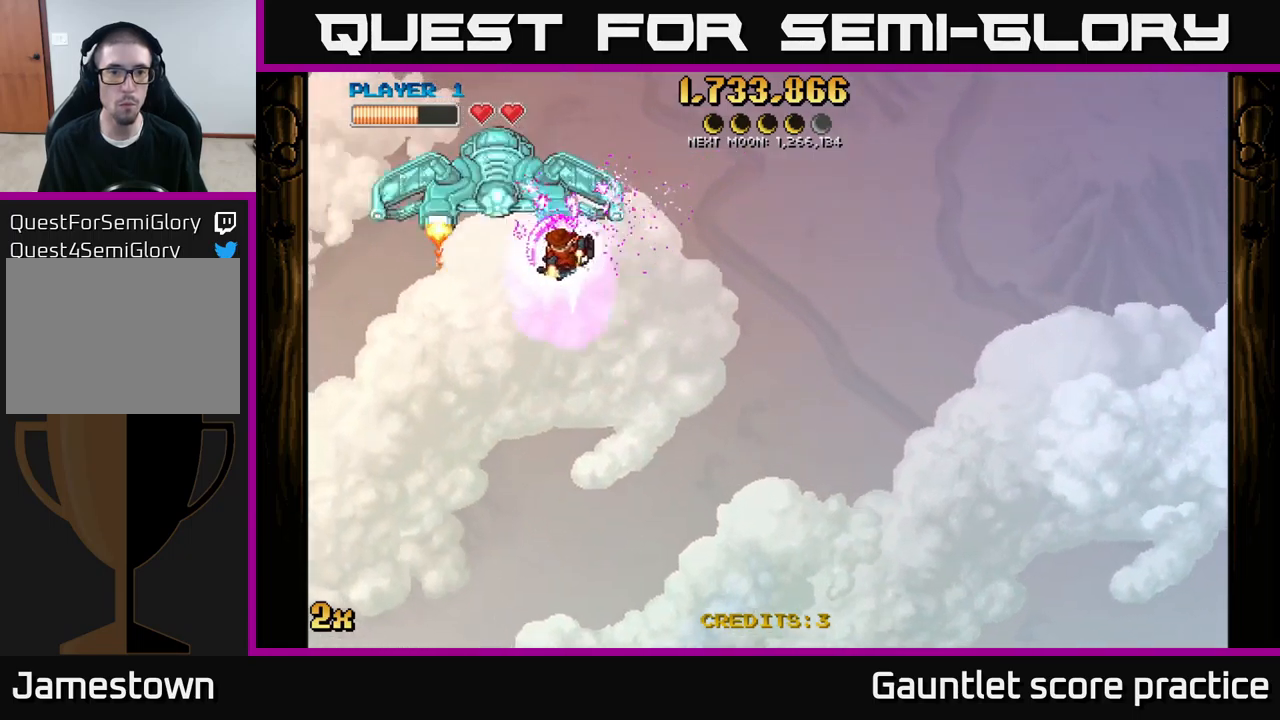
{"buttons": ["A"], "left_stick": "up-right", "right_stick": "center", "events": [[283, "left_stick", "down-left"], [483, "left_stick", "up-right"]]}
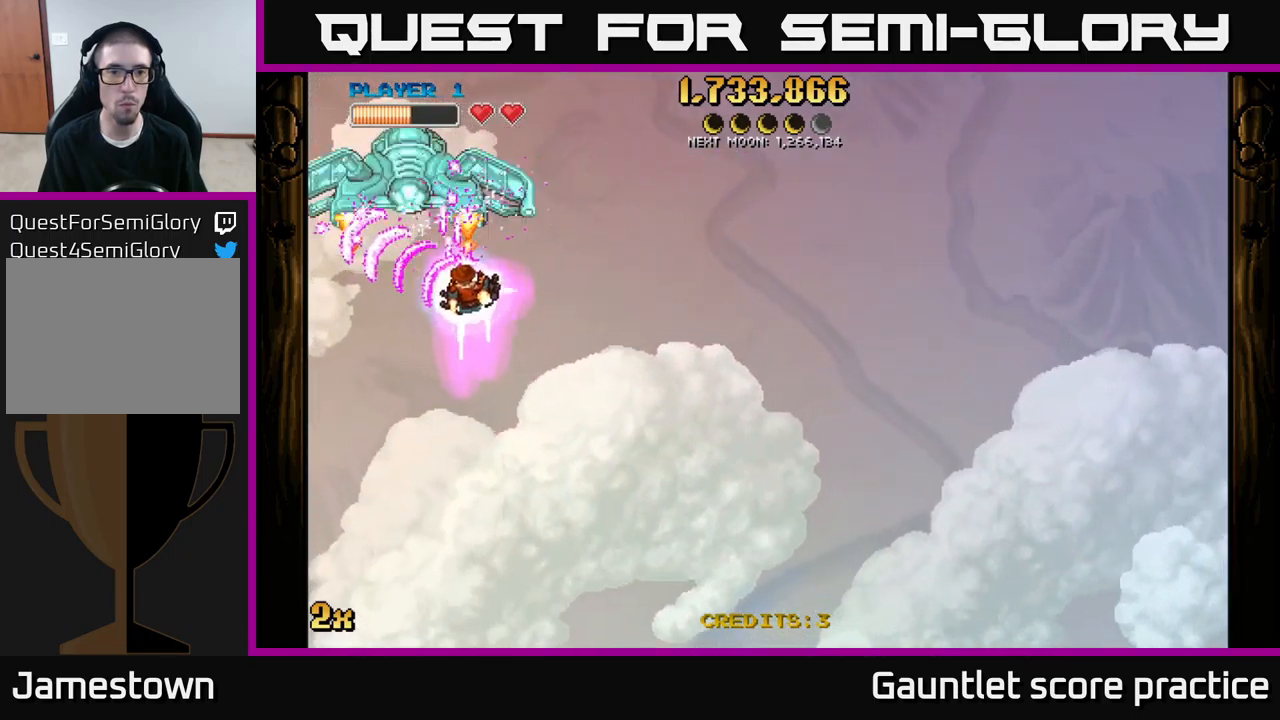
{"buttons": ["A"], "left_stick": "right", "right_stick": "center", "events": [[17, "X", "down"], [167, "X", "up"], [183, "left_stick", "right"]]}
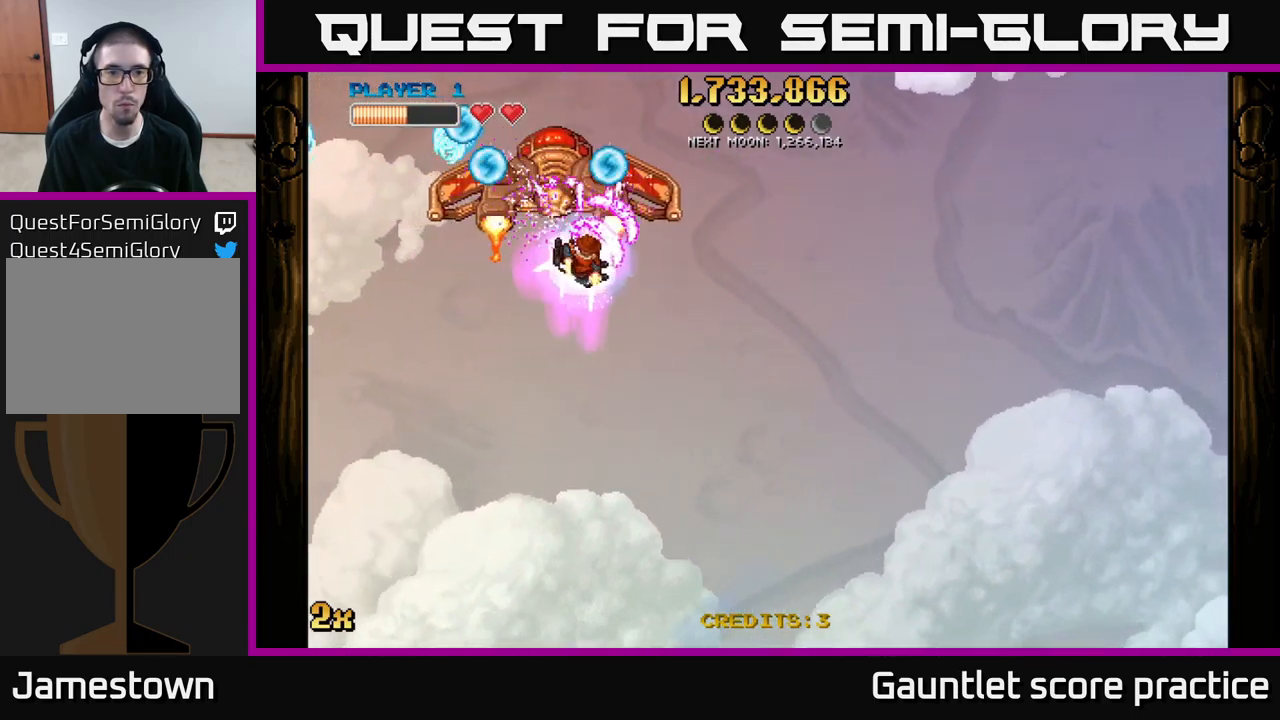
{"buttons": ["A"], "left_stick": "right", "right_stick": "center", "events": []}
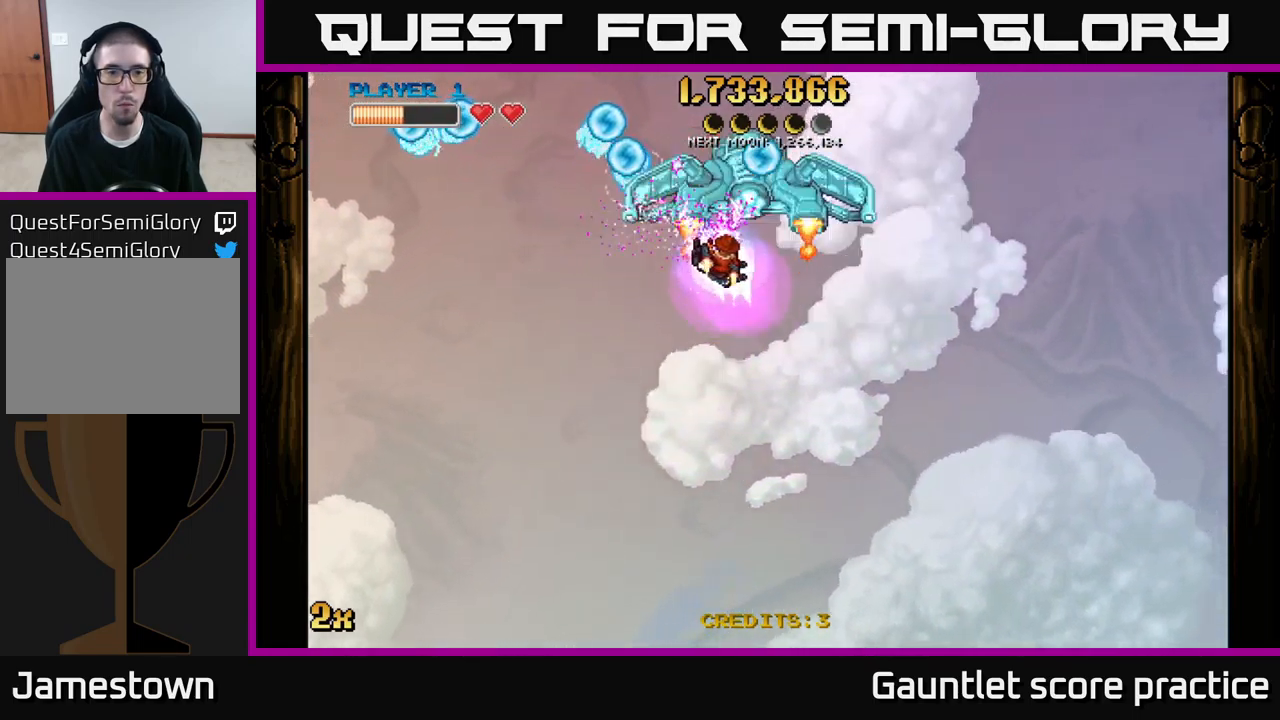
{"buttons": ["A"], "left_stick": "right", "right_stick": "center", "events": []}
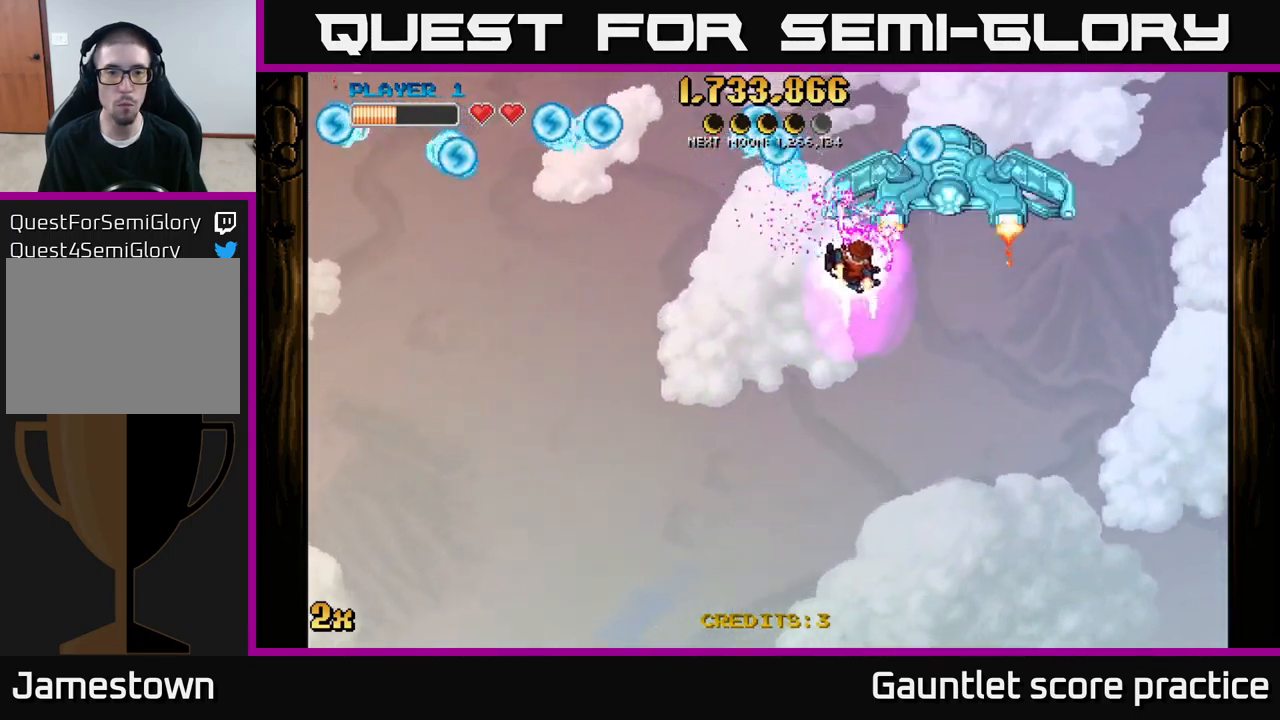
{"buttons": ["A"], "left_stick": "left", "right_stick": "center", "events": [[83, "left_stick", "down-right"], [500, "left_stick", "left"]]}
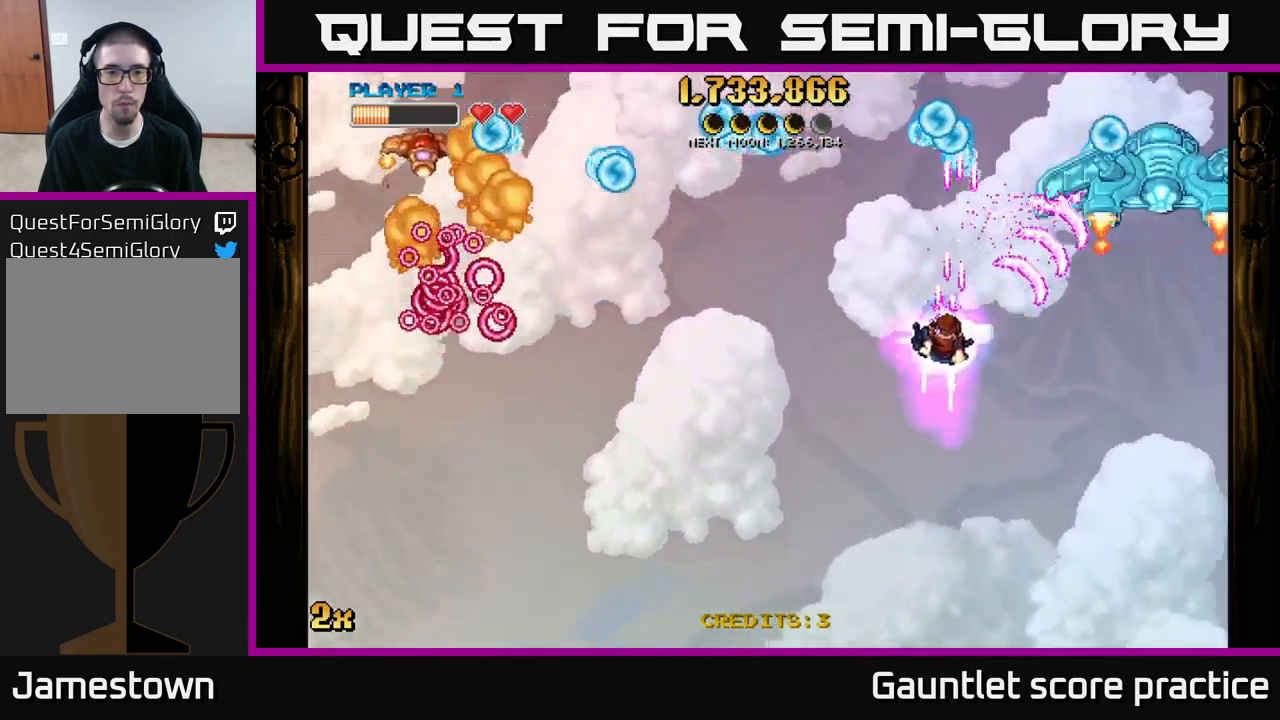
{"buttons": ["A"], "left_stick": "down", "right_stick": "center", "events": [[17, "left_stick", "up-left"], [50, "X", "down"], [167, "X", "up"], [217, "left_stick", "down-left"], [317, "left_stick", "down"]]}
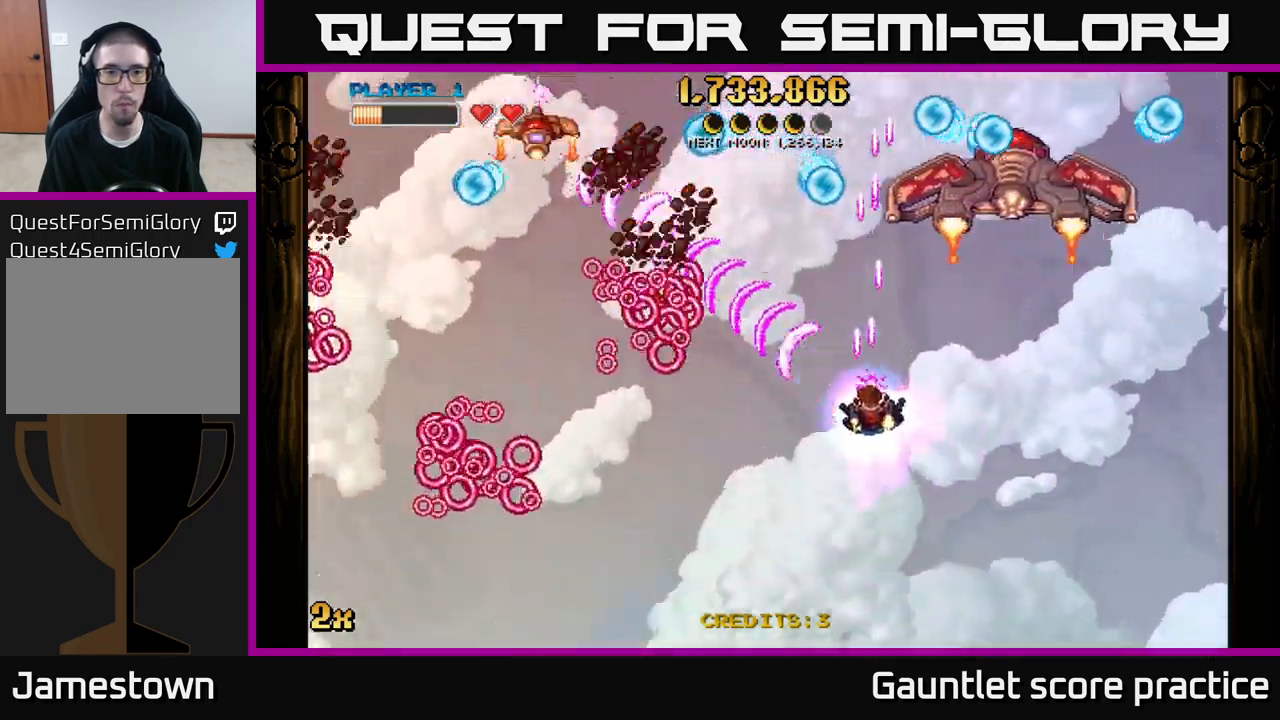
{"buttons": ["A"], "left_stick": "down-left", "right_stick": "center", "events": [[83, "X", "down"], [83, "left_stick", "up"], [183, "X", "up"], [217, "left_stick", "down"], [367, "left_stick", "down-left"]]}
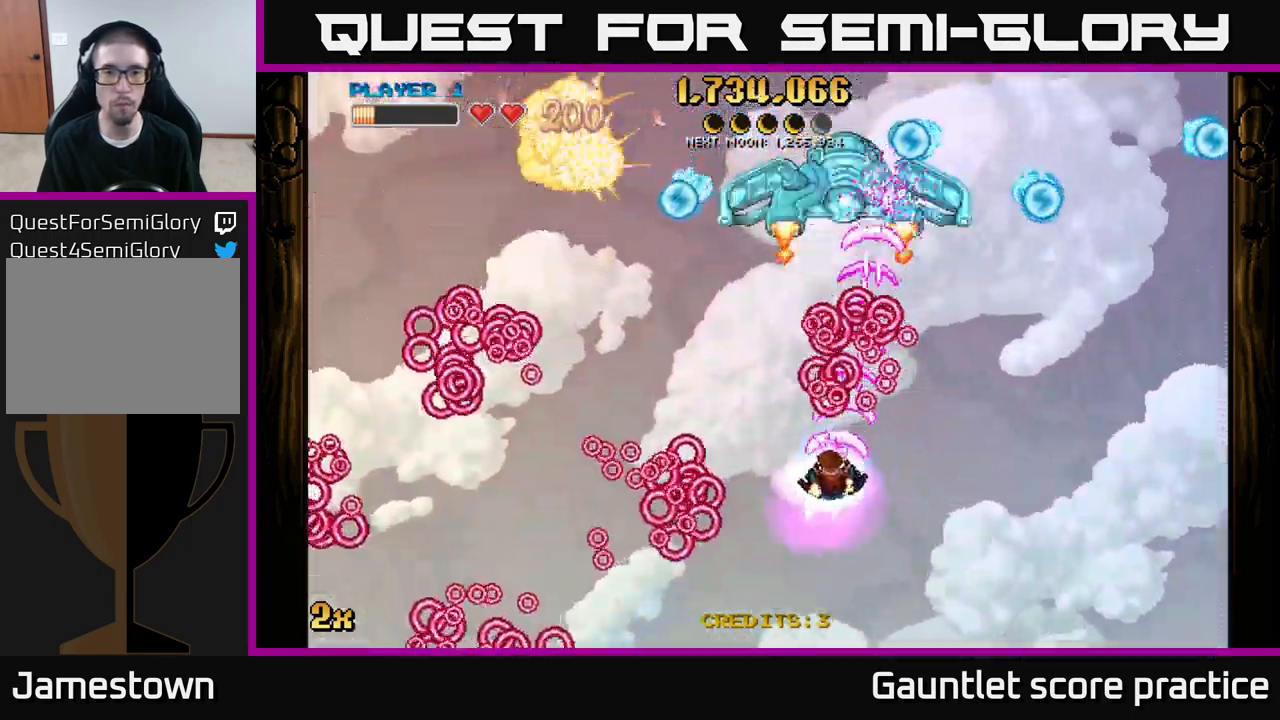
{"buttons": ["A"], "left_stick": "up", "right_stick": "center", "events": [[50, "left_stick", "left"], [183, "left_stick", "up-left"], [350, "left_stick", "up-right"], [483, "left_stick", "up"]]}
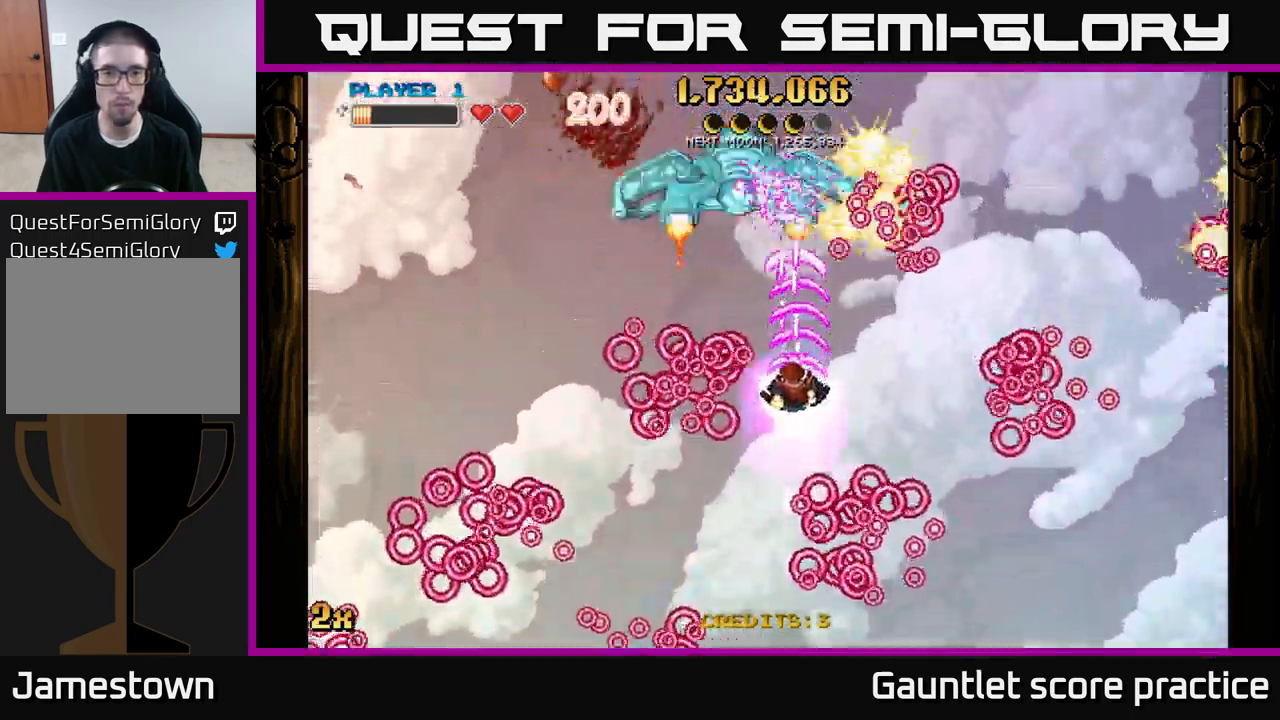
{"buttons": ["A"], "left_stick": "up-left", "right_stick": "center", "events": [[33, "left_stick", "up-left"]]}
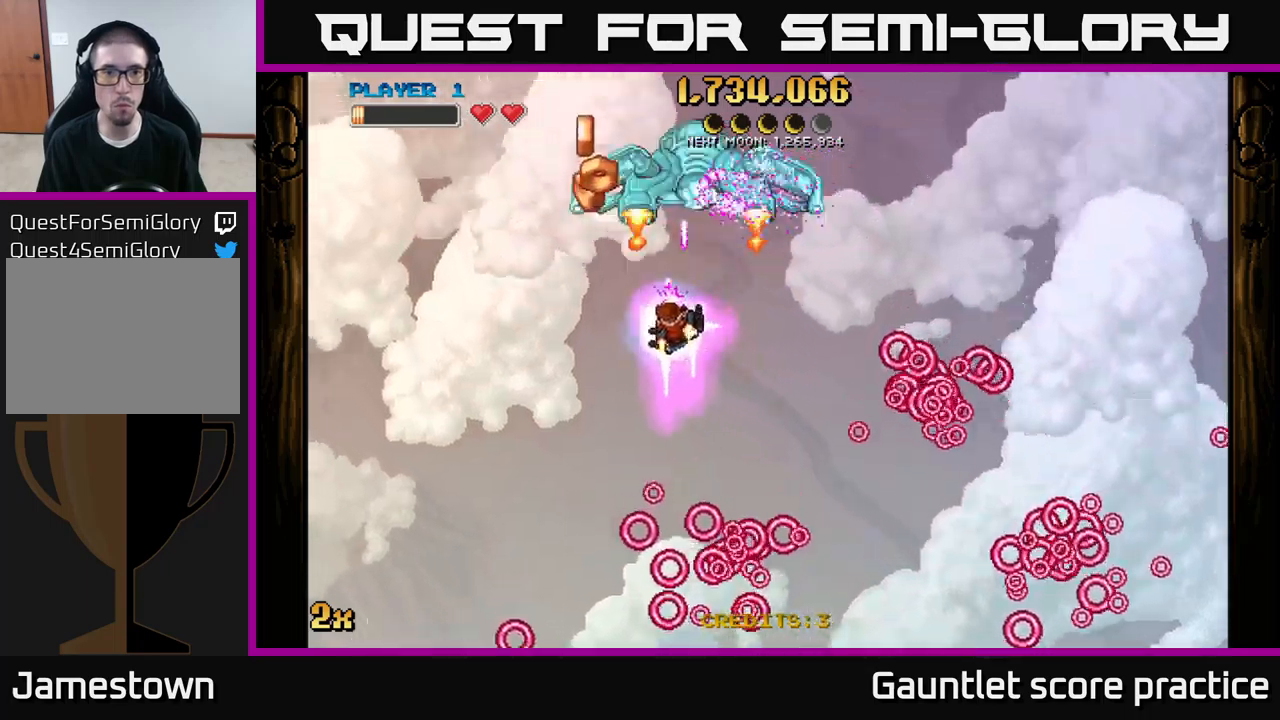
{"buttons": ["A"], "left_stick": "down-right", "right_stick": "center", "events": [[300, "left_stick", "down"], [500, "left_stick", "down-right"]]}
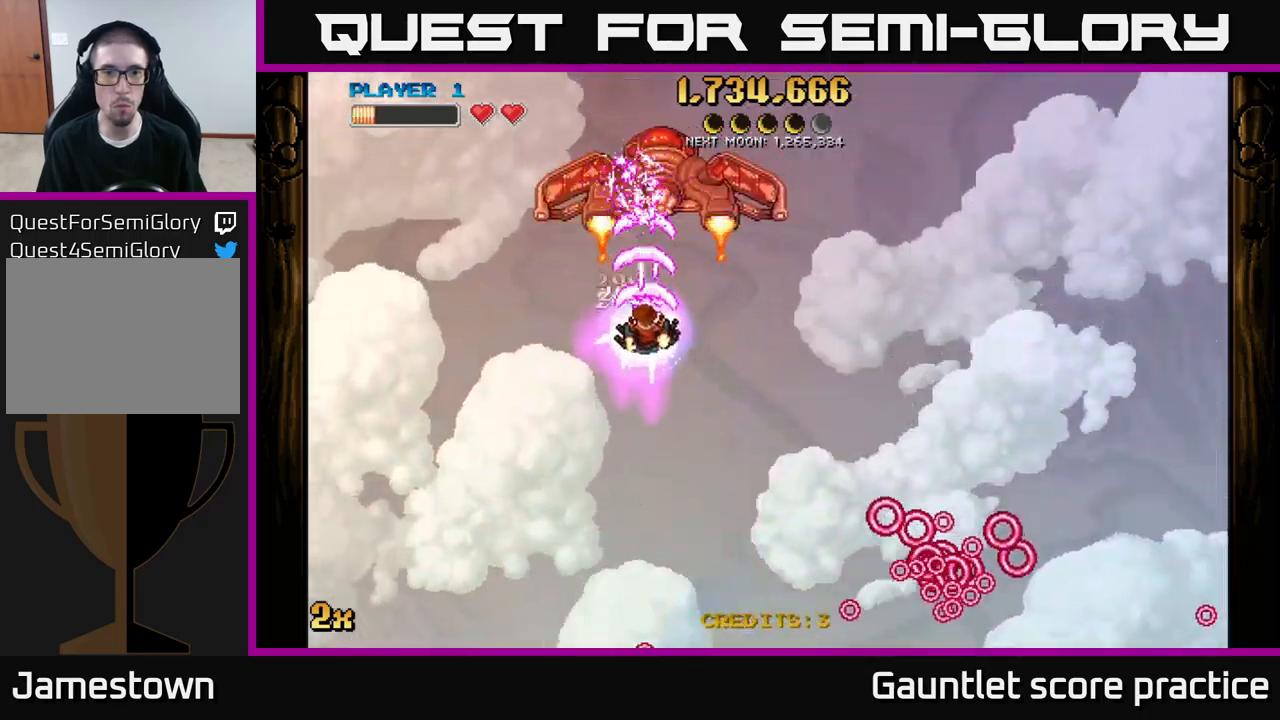
{"buttons": ["A"], "left_stick": "down-left", "right_stick": "center", "events": [[300, "left_stick", "down"], [417, "left_stick", "down-left"]]}
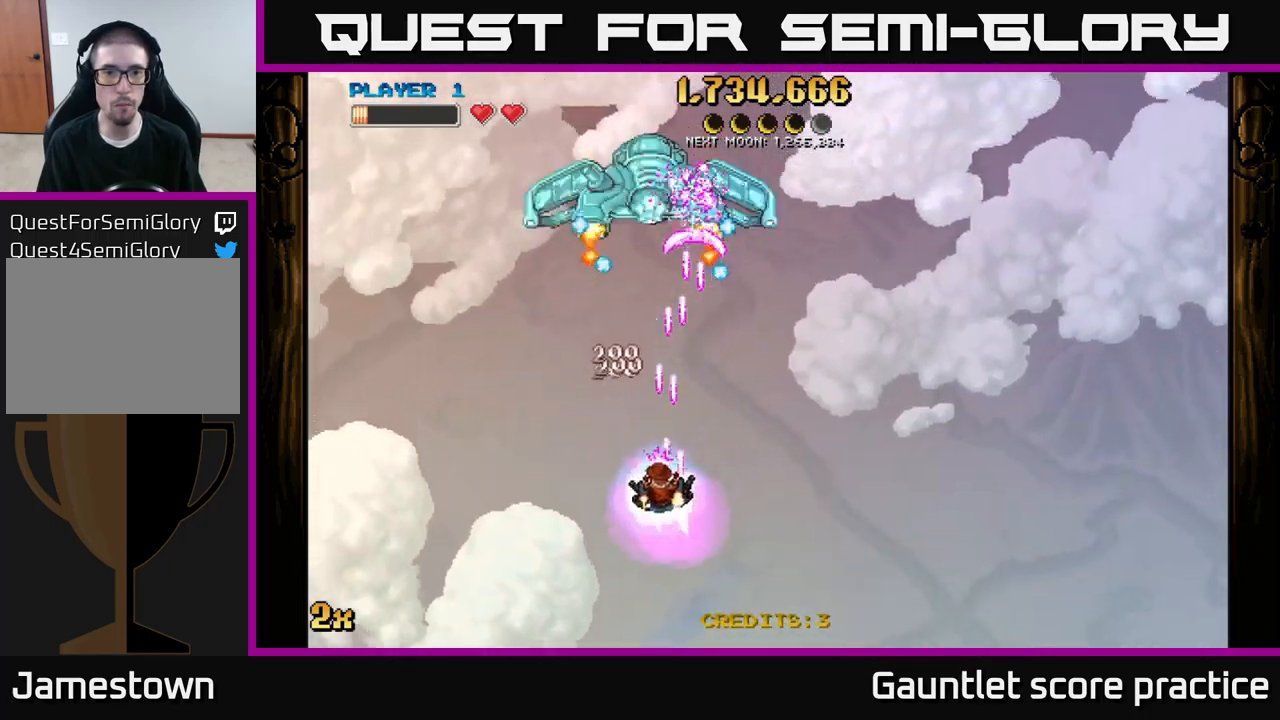
{"buttons": ["A"], "left_stick": "up-left", "right_stick": "center", "events": [[117, "left_stick", "up-left"]]}
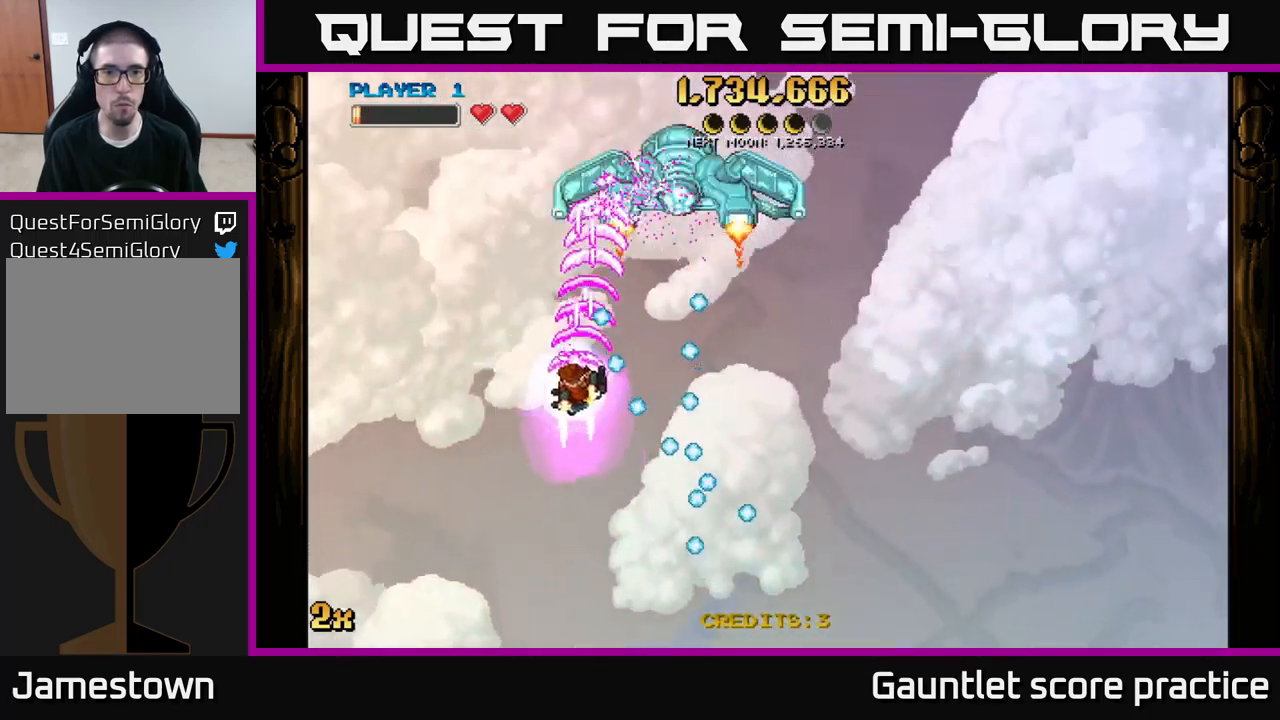
{"buttons": ["A"], "left_stick": "right", "right_stick": "center", "events": [[100, "left_stick", "up"], [217, "left_stick", "up-right"], [267, "X", "down"], [367, "X", "up"], [400, "left_stick", "right"]]}
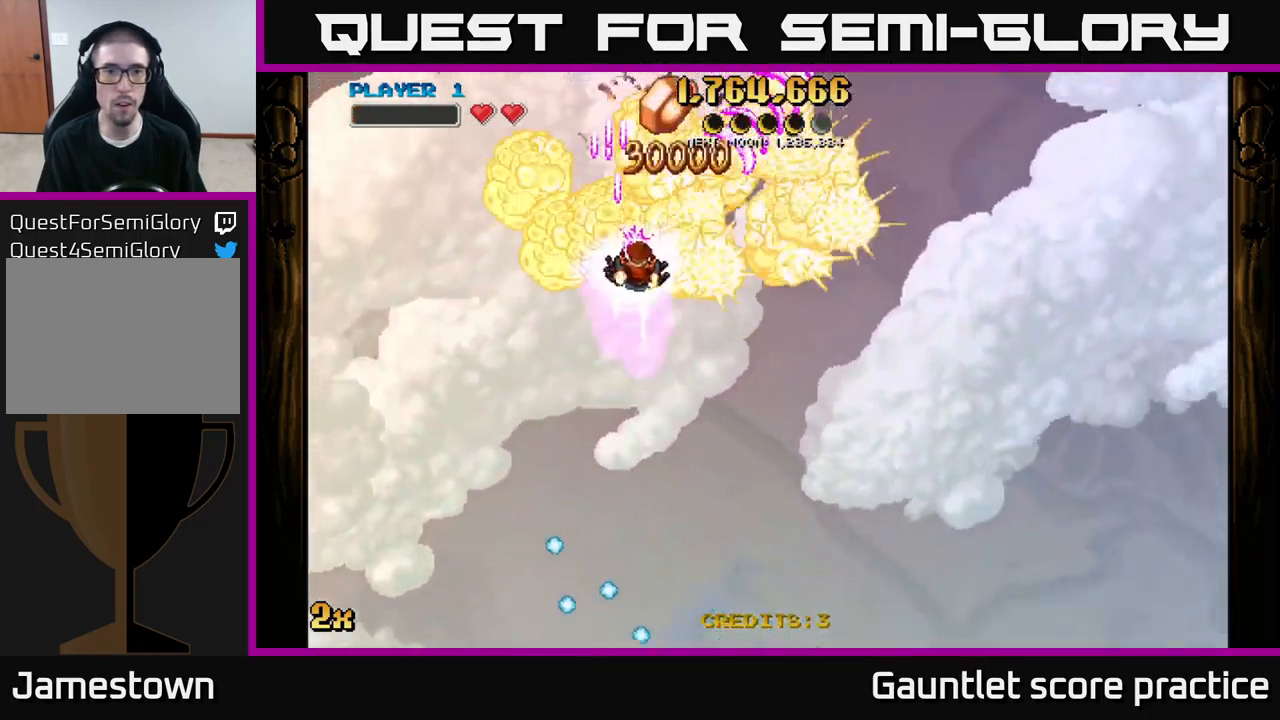
{"buttons": ["A"], "left_stick": "up-left", "right_stick": "center", "events": [[100, "left_stick", "up"], [300, "X", "down"], [317, "left_stick", "right"], [417, "X", "up"], [500, "left_stick", "up-left"]]}
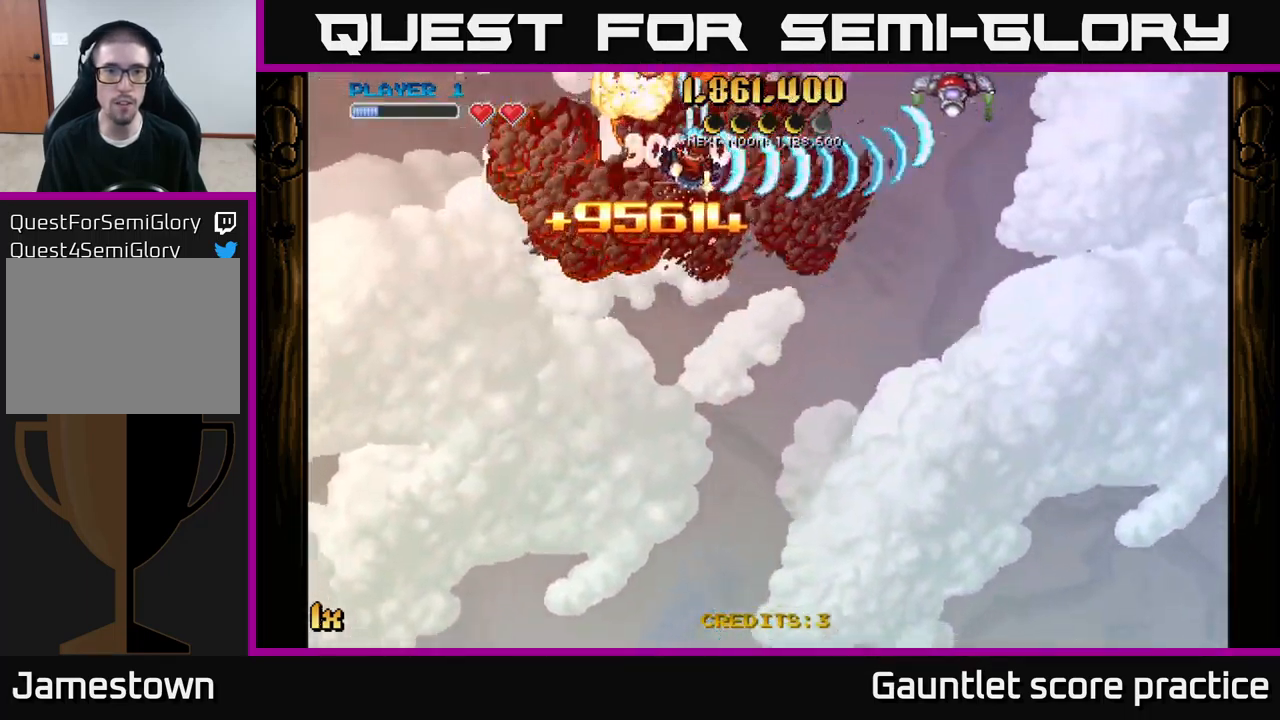
{"buttons": ["A", "L1"], "left_stick": "right", "right_stick": "center", "events": [[17, "left_stick", "left"], [234, "left_stick", "up-left"], [400, "left_stick", "right"], [500, "L1", "down"]]}
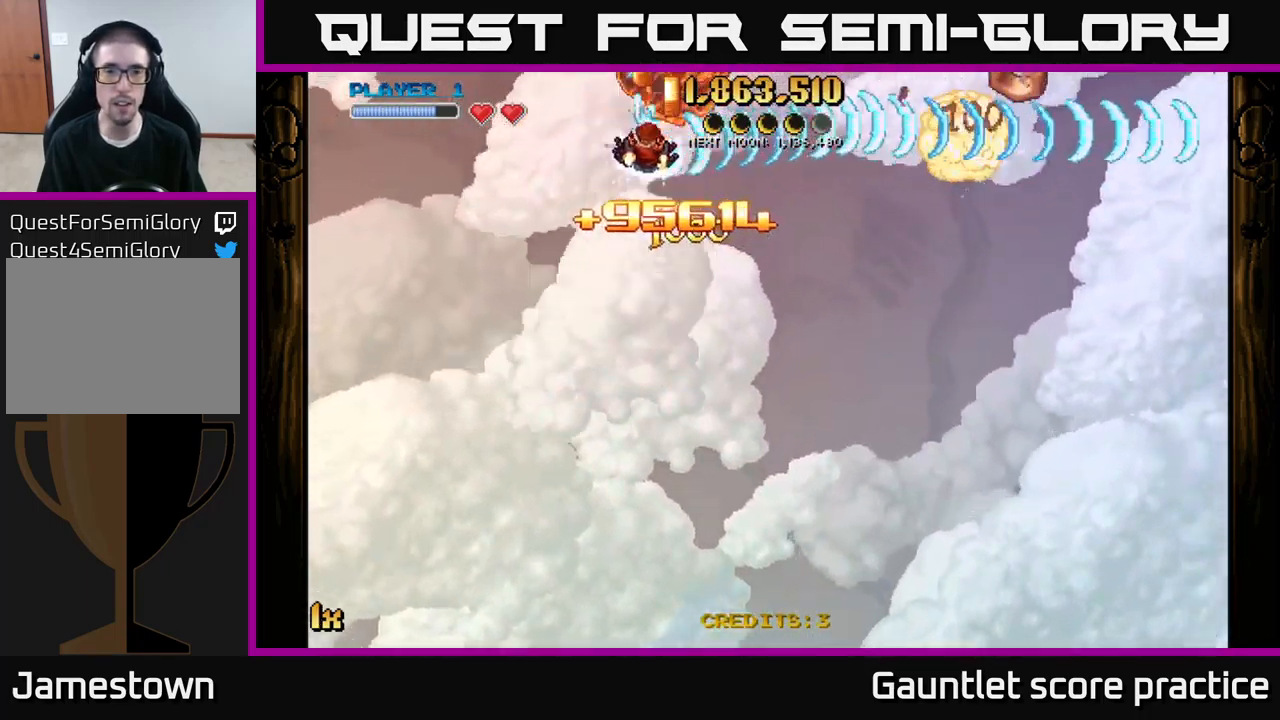
{"buttons": ["A"], "left_stick": "left", "right_stick": "center", "events": [[84, "left_stick", "down-left"], [167, "L1", "up"], [284, "left_stick", "left"], [350, "L1", "down"], [467, "L1", "up"]]}
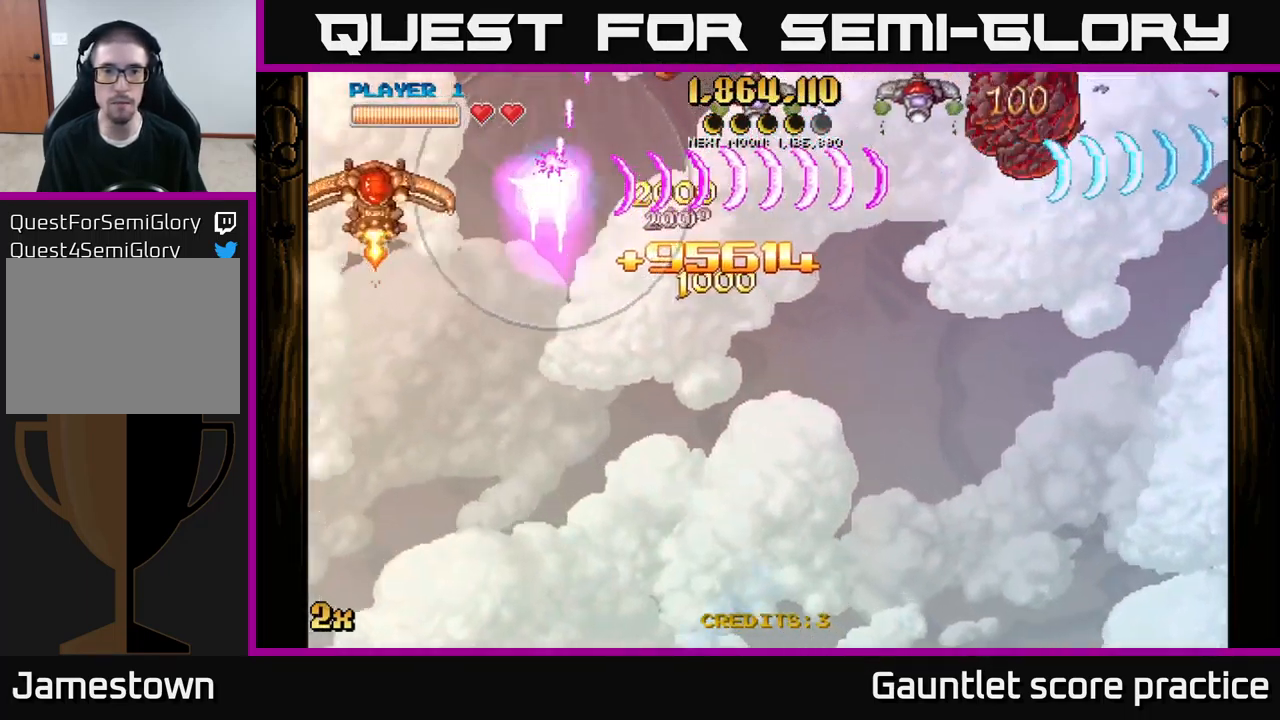
{"buttons": ["A"], "left_stick": "down-left", "right_stick": "center", "events": [[67, "left_stick", "up-left"], [300, "left_stick", "down-left"]]}
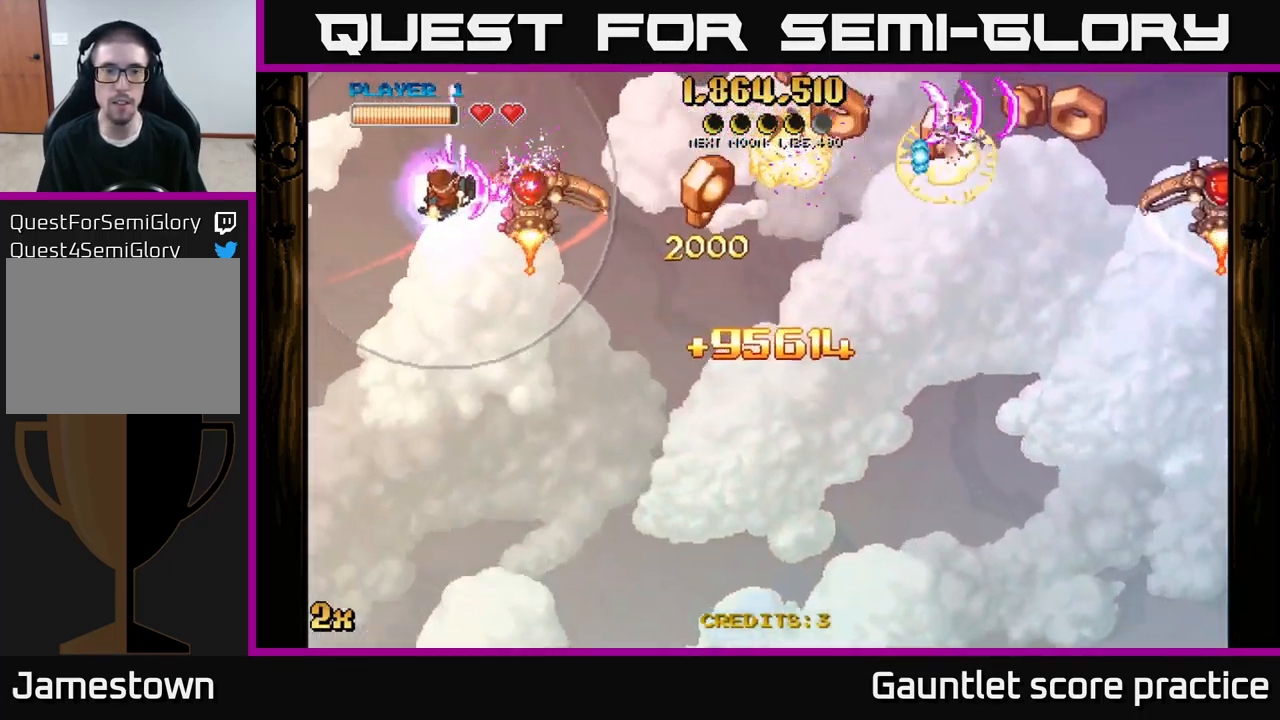
{"buttons": ["A"], "left_stick": "up", "right_stick": "center", "events": [[184, "left_stick", "right"], [467, "left_stick", "up"]]}
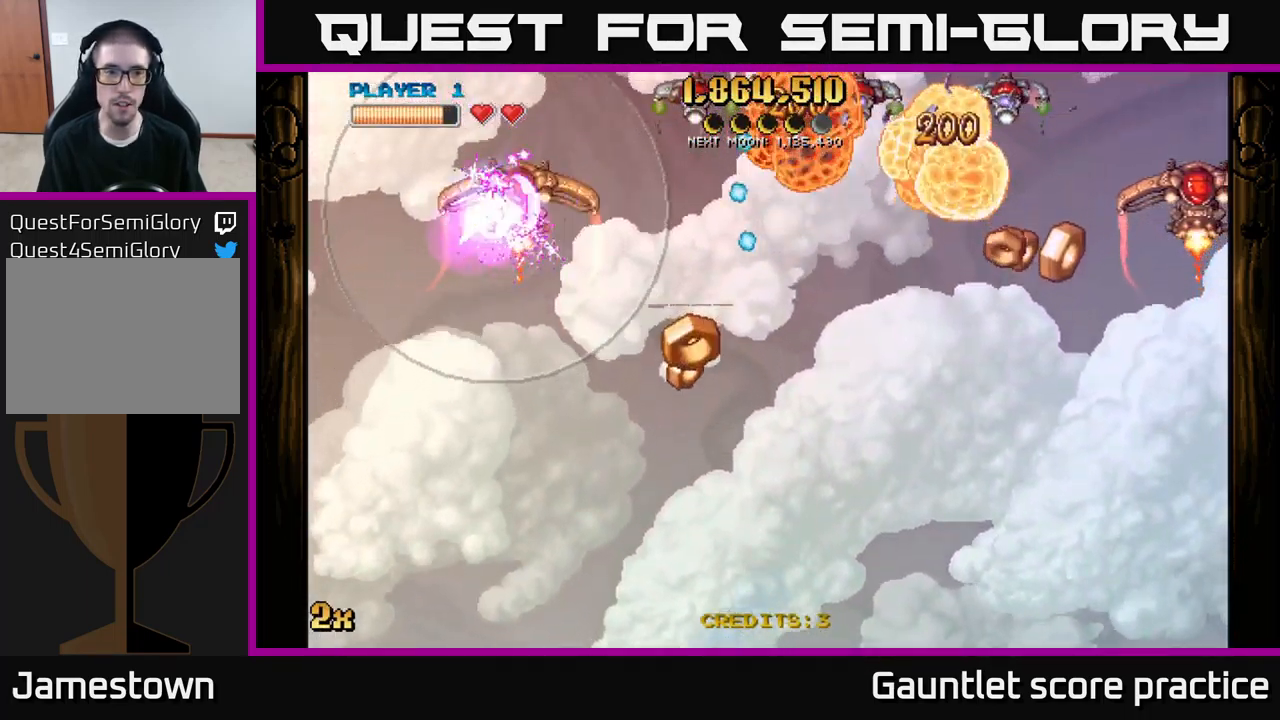
{"buttons": ["A"], "left_stick": "right", "right_stick": "center", "events": [[34, "left_stick", "center"], [317, "left_stick", "right"]]}
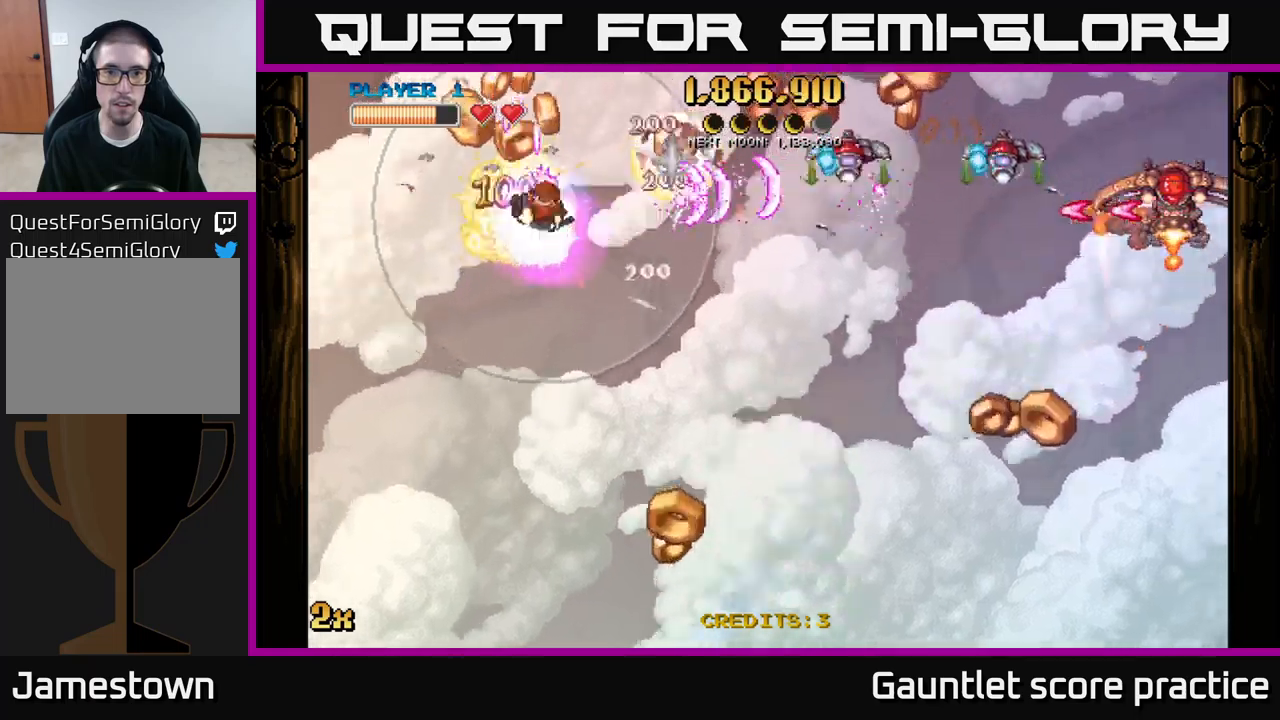
{"buttons": ["A"], "left_stick": "down", "right_stick": "center", "events": [[417, "left_stick", "down"]]}
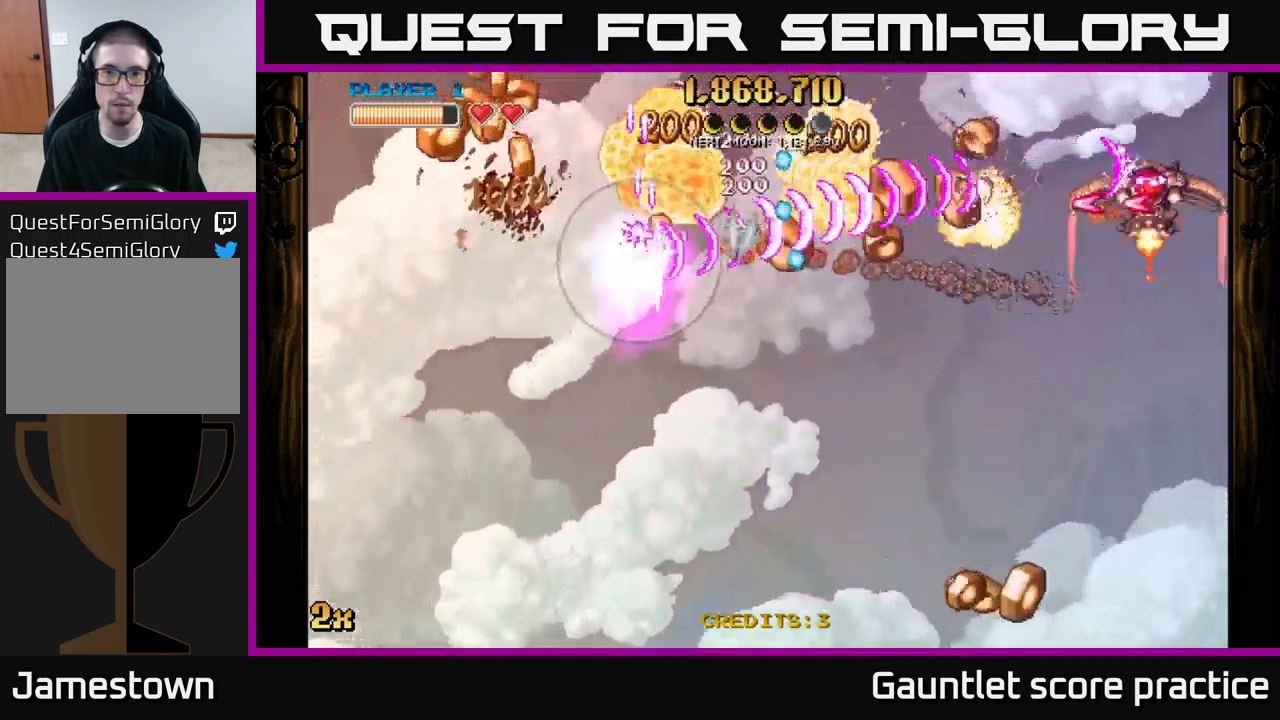
{"buttons": ["A"], "left_stick": "right", "right_stick": "center", "events": [[50, "left_stick", "left"], [383, "left_stick", "right"]]}
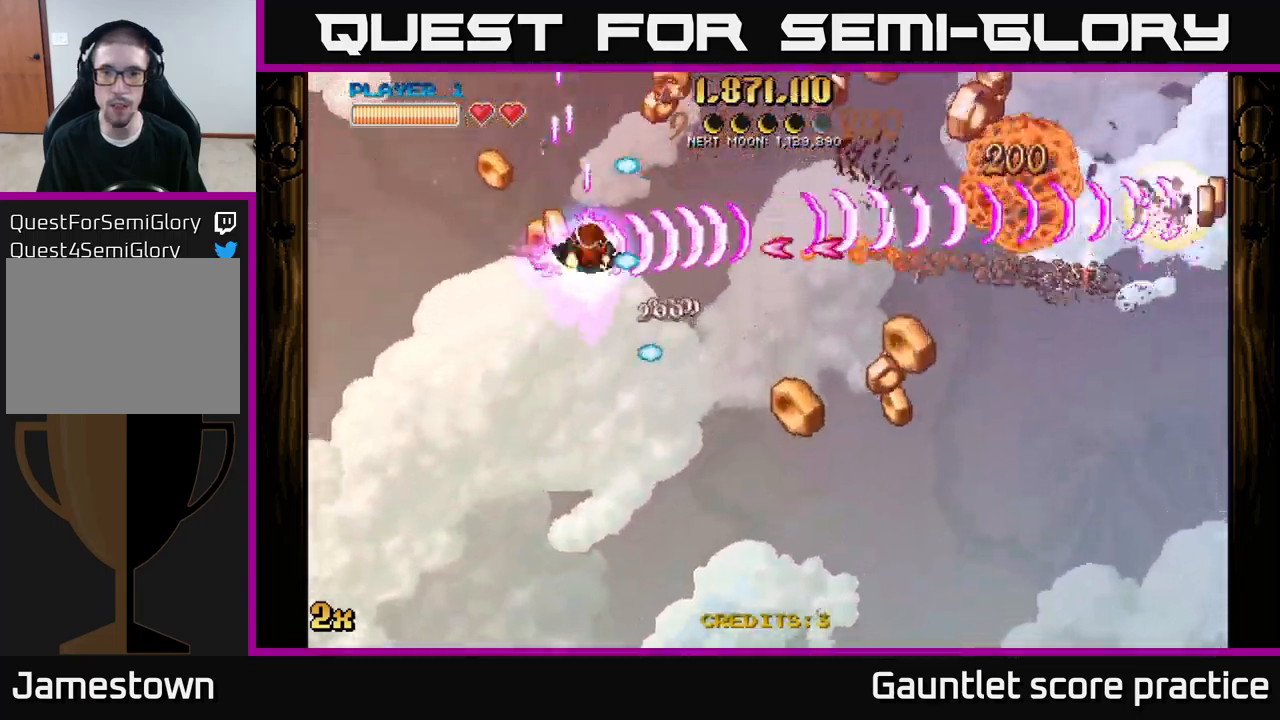
{"buttons": ["A"], "left_stick": "down-right", "right_stick": "center", "events": [[67, "left_stick", "down-right"]]}
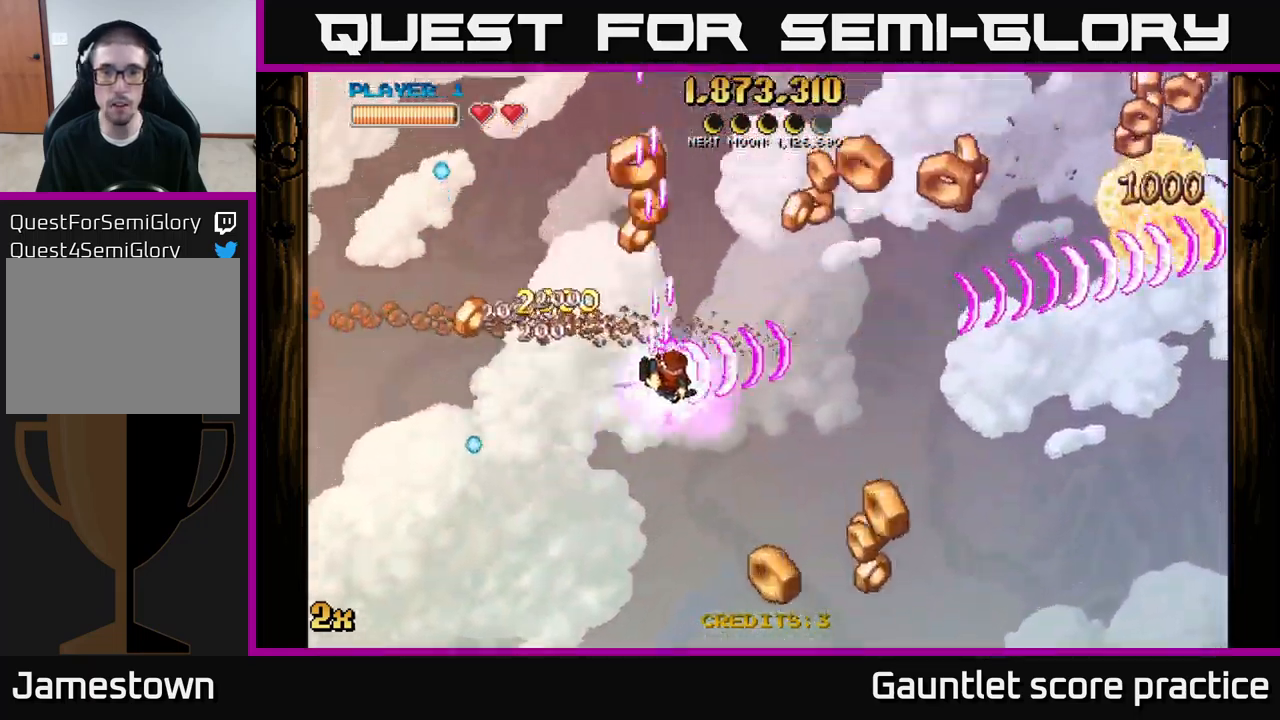
{"buttons": ["A"], "left_stick": "down-right", "right_stick": "center", "events": [[50, "X", "down"], [50, "left_stick", "up-right"], [150, "X", "up"], [267, "left_stick", "right"], [367, "left_stick", "down-right"]]}
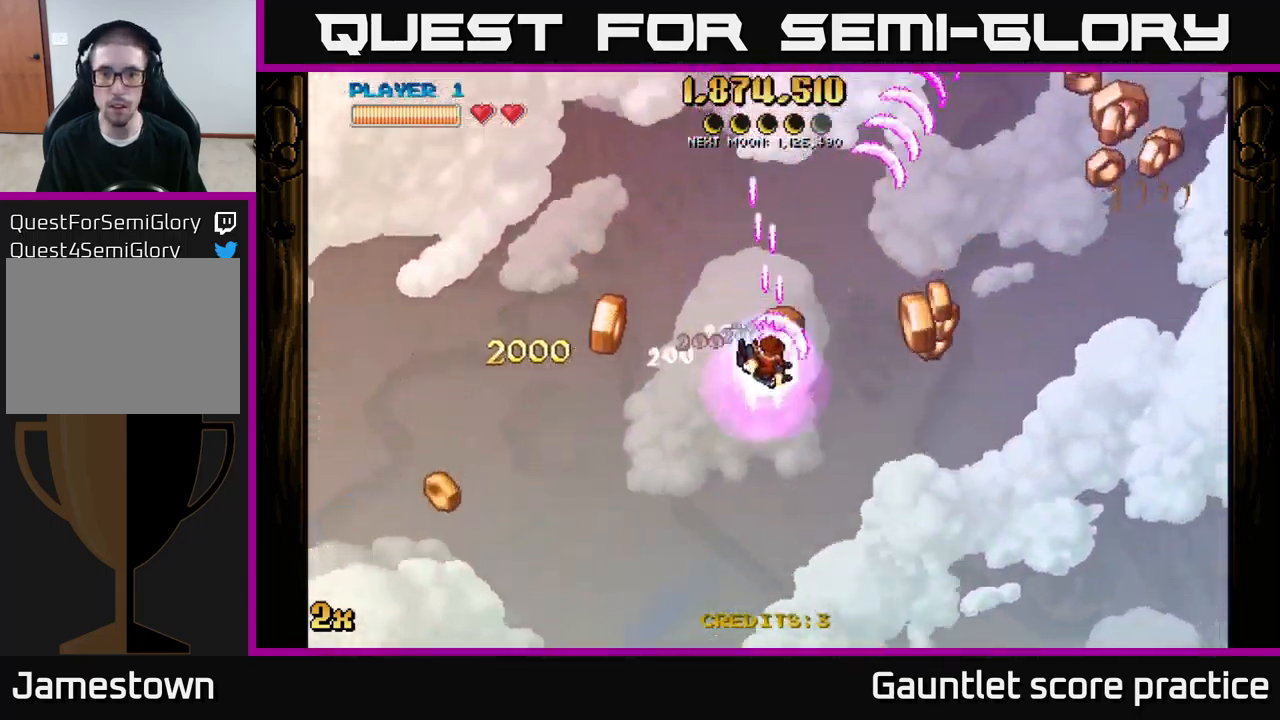
{"buttons": ["A"], "left_stick": "down-right", "right_stick": "center", "events": [[117, "left_stick", "down-left"], [450, "left_stick", "down-right"]]}
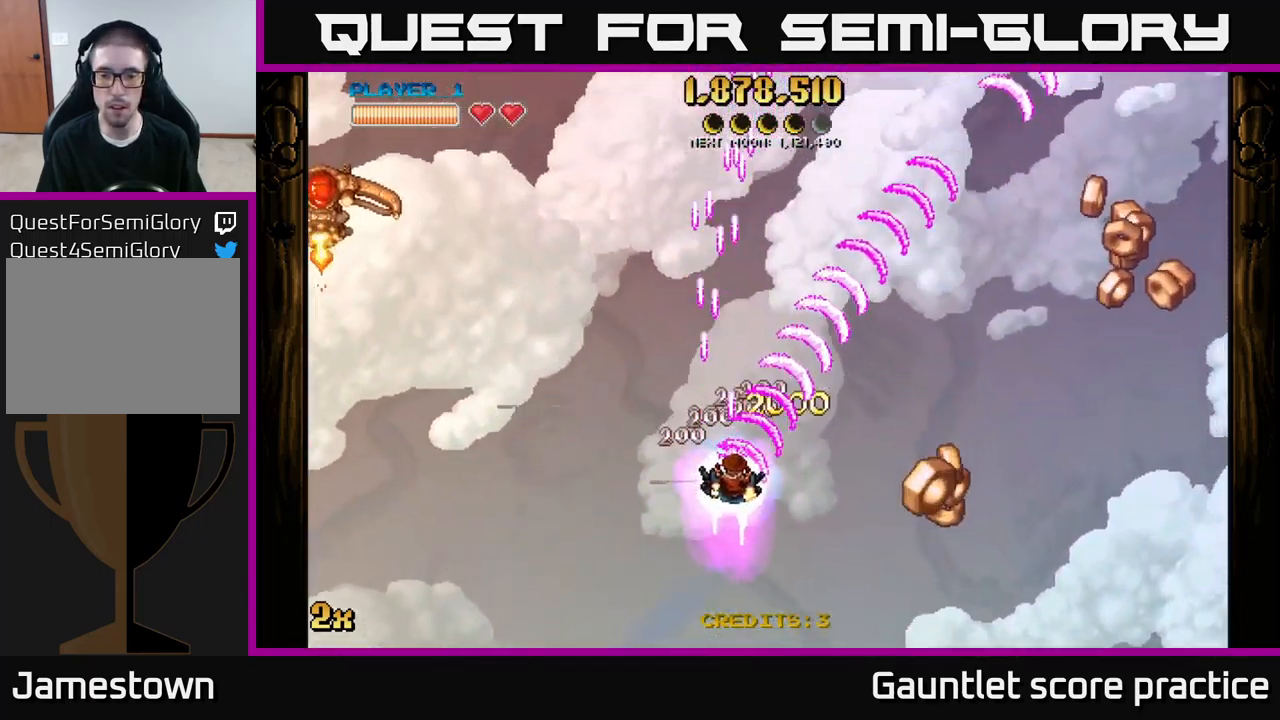
{"buttons": ["A"], "left_stick": "down-right", "right_stick": "center", "events": []}
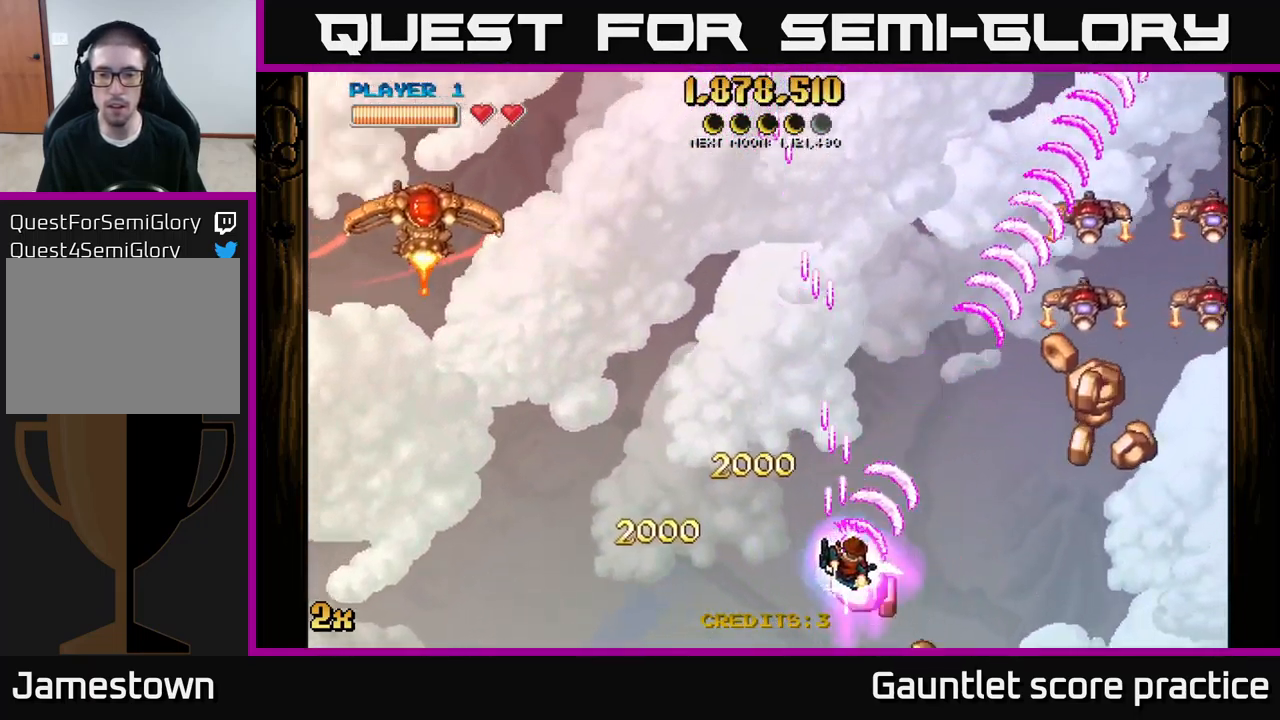
{"buttons": ["A"], "left_stick": "down", "right_stick": "center", "events": [[133, "X", "down"], [133, "left_stick", "up-left"], [217, "X", "up"], [267, "left_stick", "down-right"], [317, "left_stick", "right"], [500, "left_stick", "down"]]}
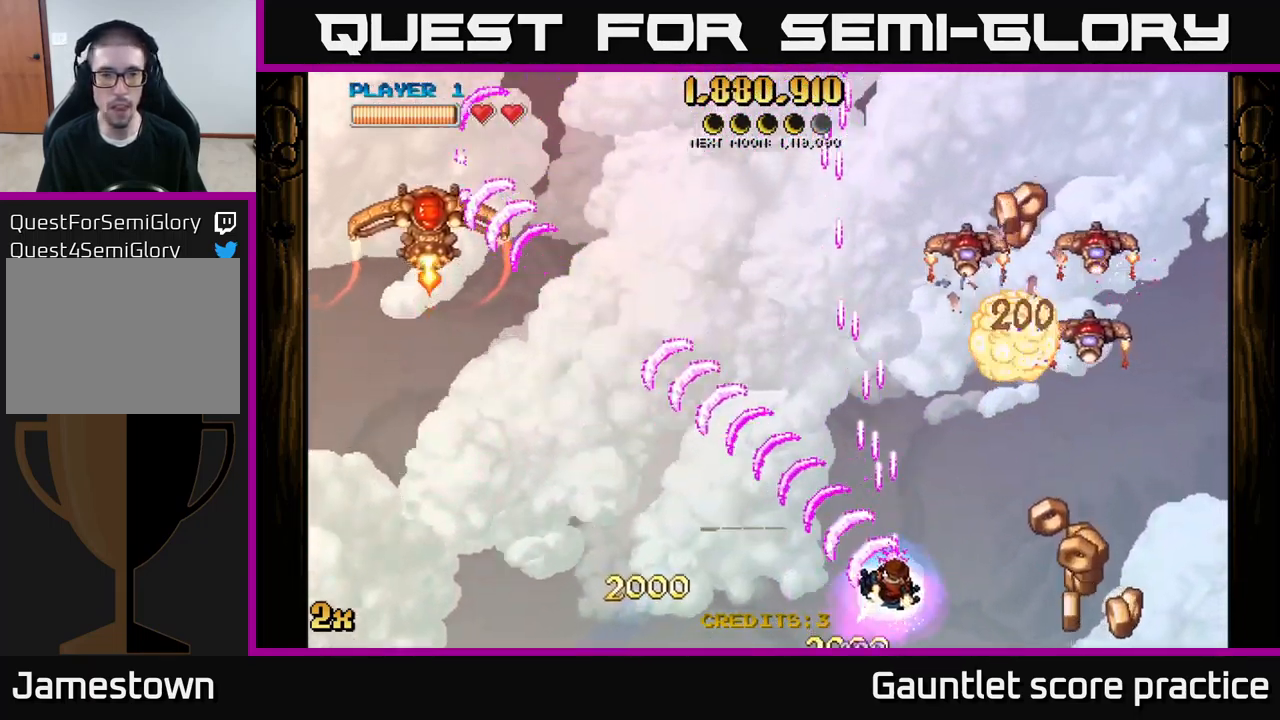
{"buttons": ["A", "X"], "left_stick": "up", "right_stick": "center", "events": [[317, "left_stick", "right"], [417, "X", "down"], [500, "left_stick", "up"]]}
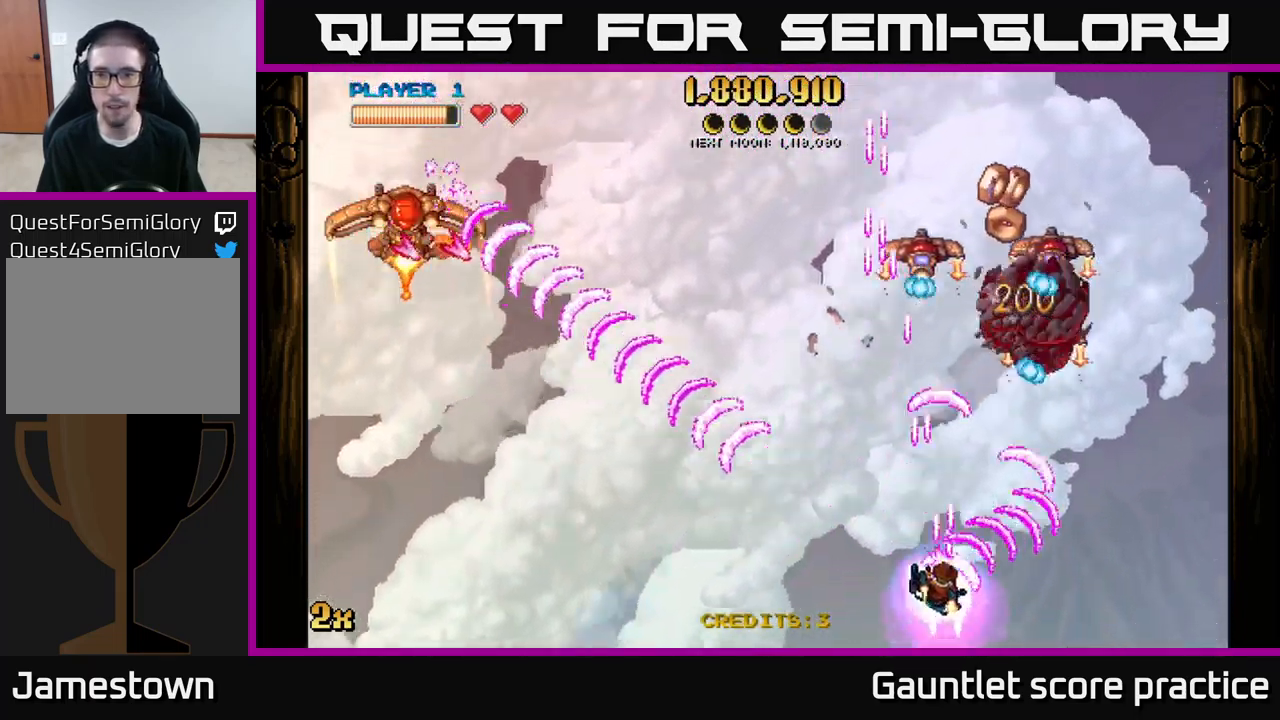
{"buttons": ["A"], "left_stick": "right", "right_stick": "center", "events": [[33, "X", "up"], [167, "left_stick", "down-right"], [433, "left_stick", "right"]]}
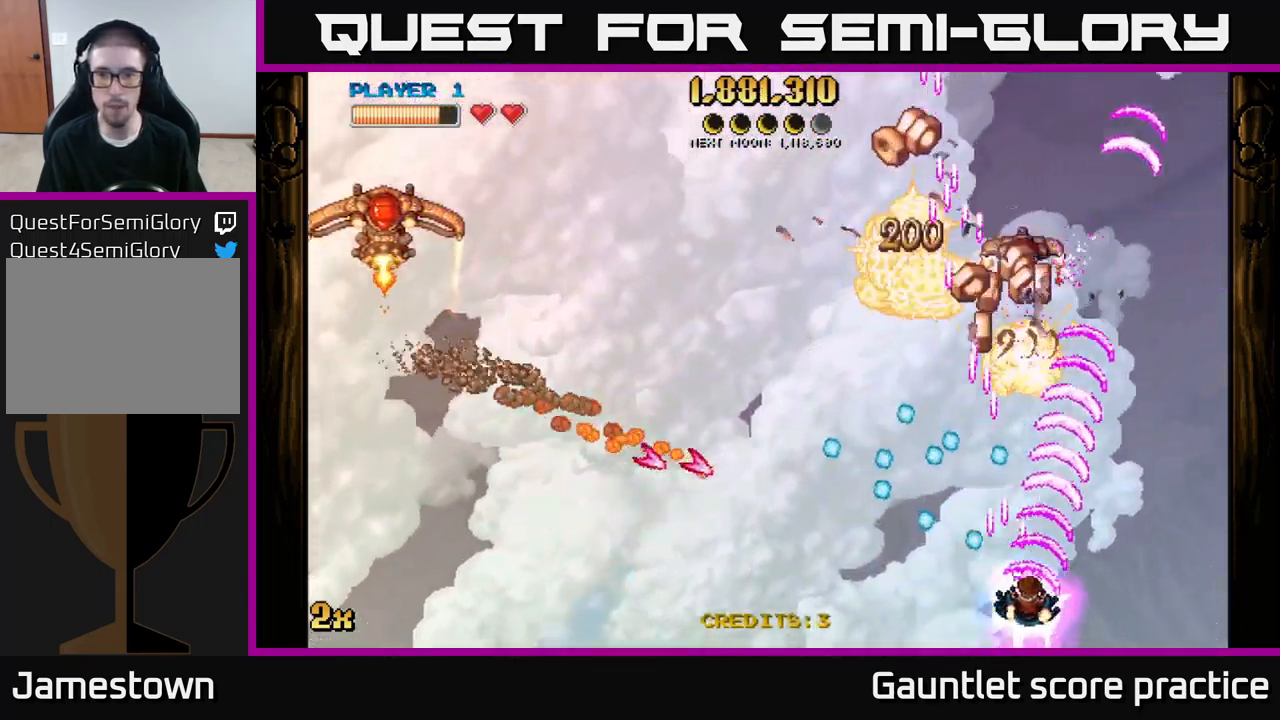
{"buttons": ["A"], "left_stick": "right", "right_stick": "center", "events": [[117, "X", "down"], [117, "left_stick", "up"], [250, "X", "up"], [300, "left_stick", "right"]]}